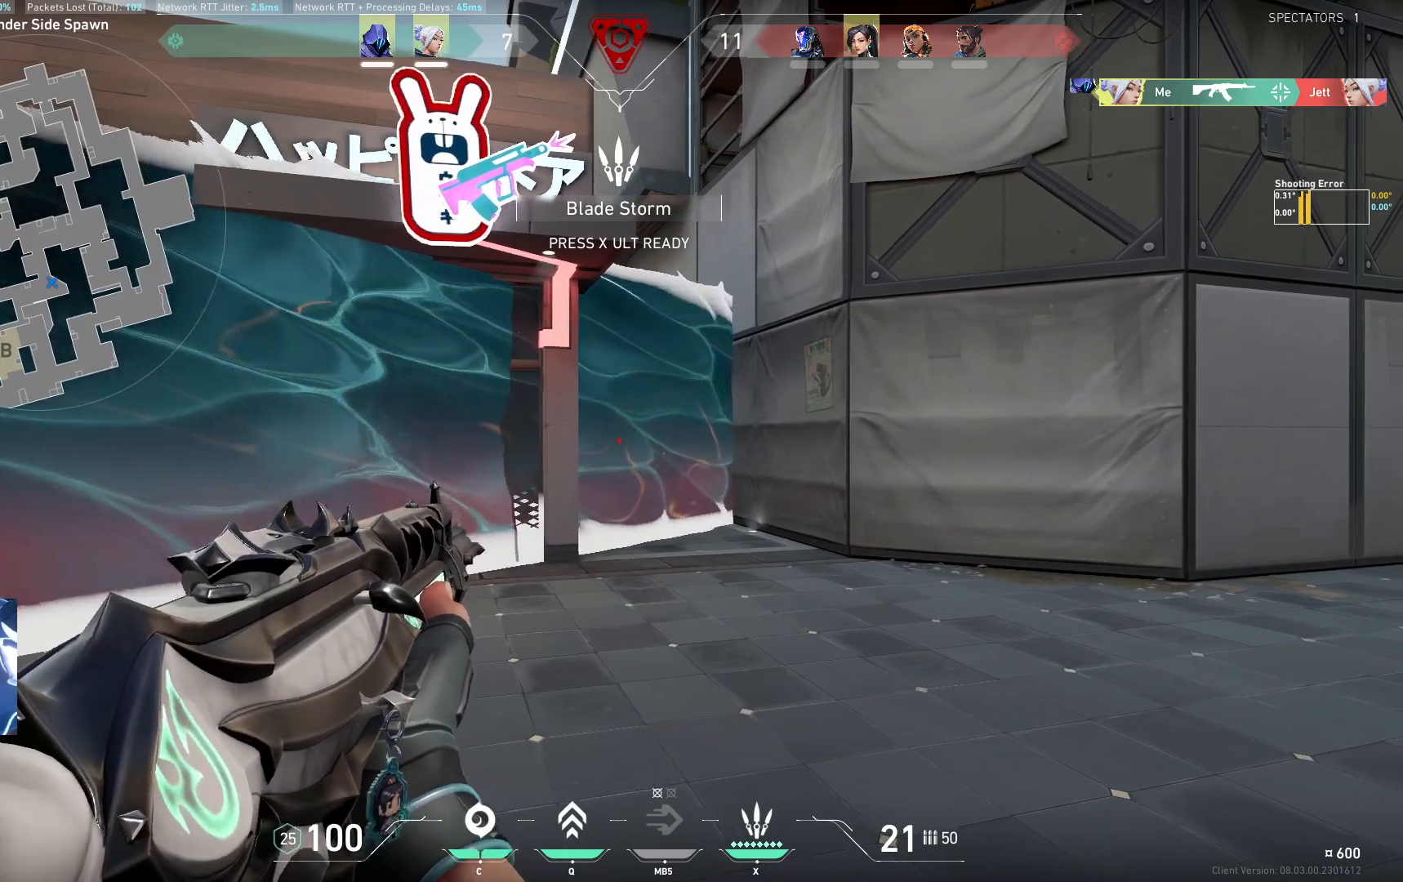
Gameplay with keyboard; each line is a JSON object with the keys held at the frame after it. "events" lists presses ("down") and releases ("up") of "a", "ctrl", "d", "e", "q", "s", "shift", "space" and "w" between this image and that frame as [ms after this image, input, new state], when the widget could be followed in between. No other keys are recorded. Mouse input is not recorded.
{"keys": ["d"], "events": [[67, "d", "up"], [100, "a", "down"], [167, "a", "up"], [200, "d", "down"], [267, "d", "up"], [283, "a", "down"], [417, "a", "up"], [433, "d", "down"]]}
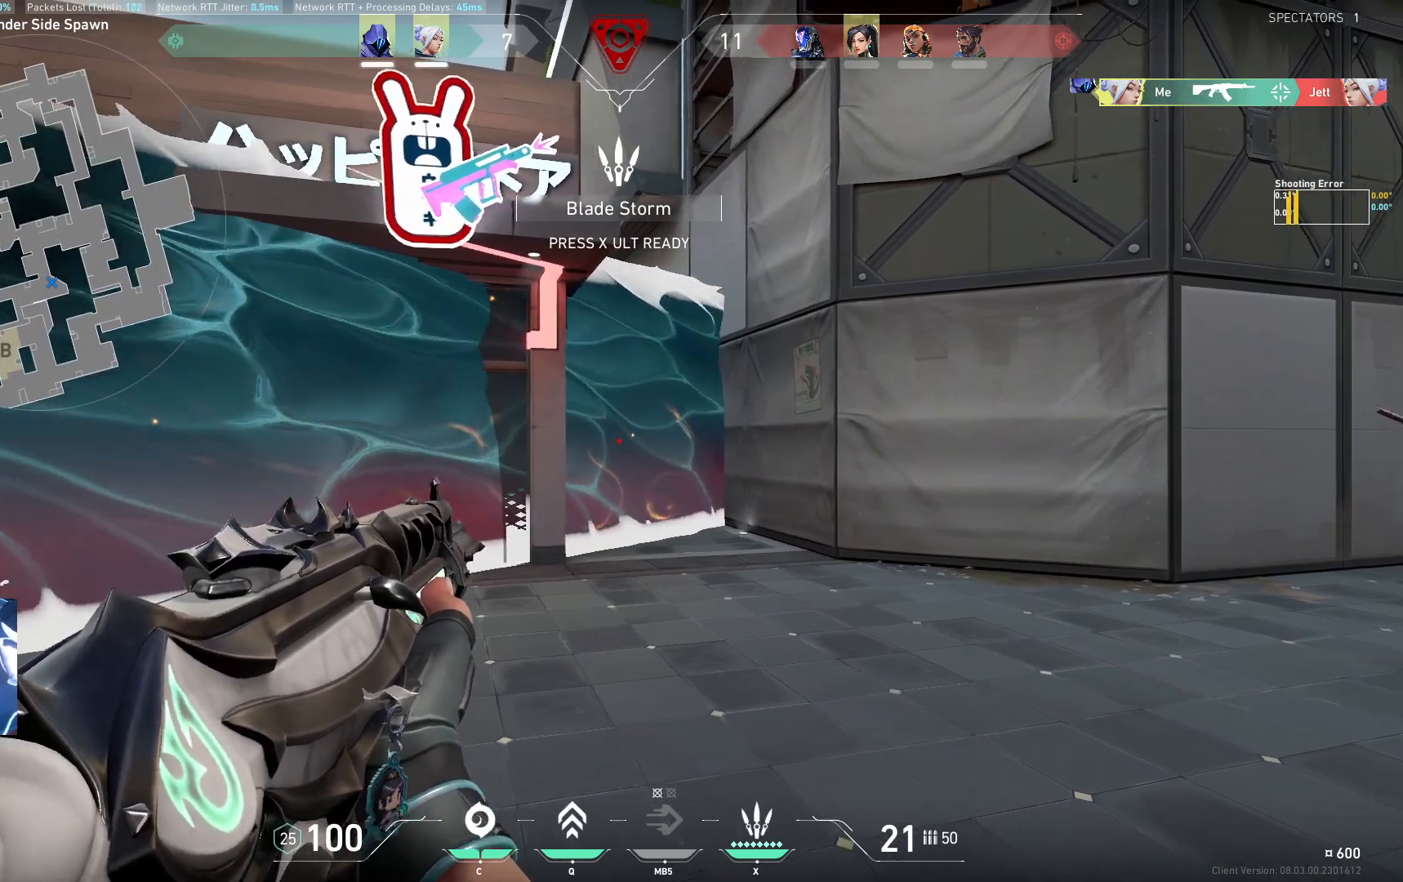
{"keys": ["w"], "events": [[33, "d", "up"], [50, "a", "down"], [150, "a", "up"], [200, "d", "down"], [283, "d", "up"], [333, "a", "down"], [383, "a", "up"], [483, "w", "down"]]}
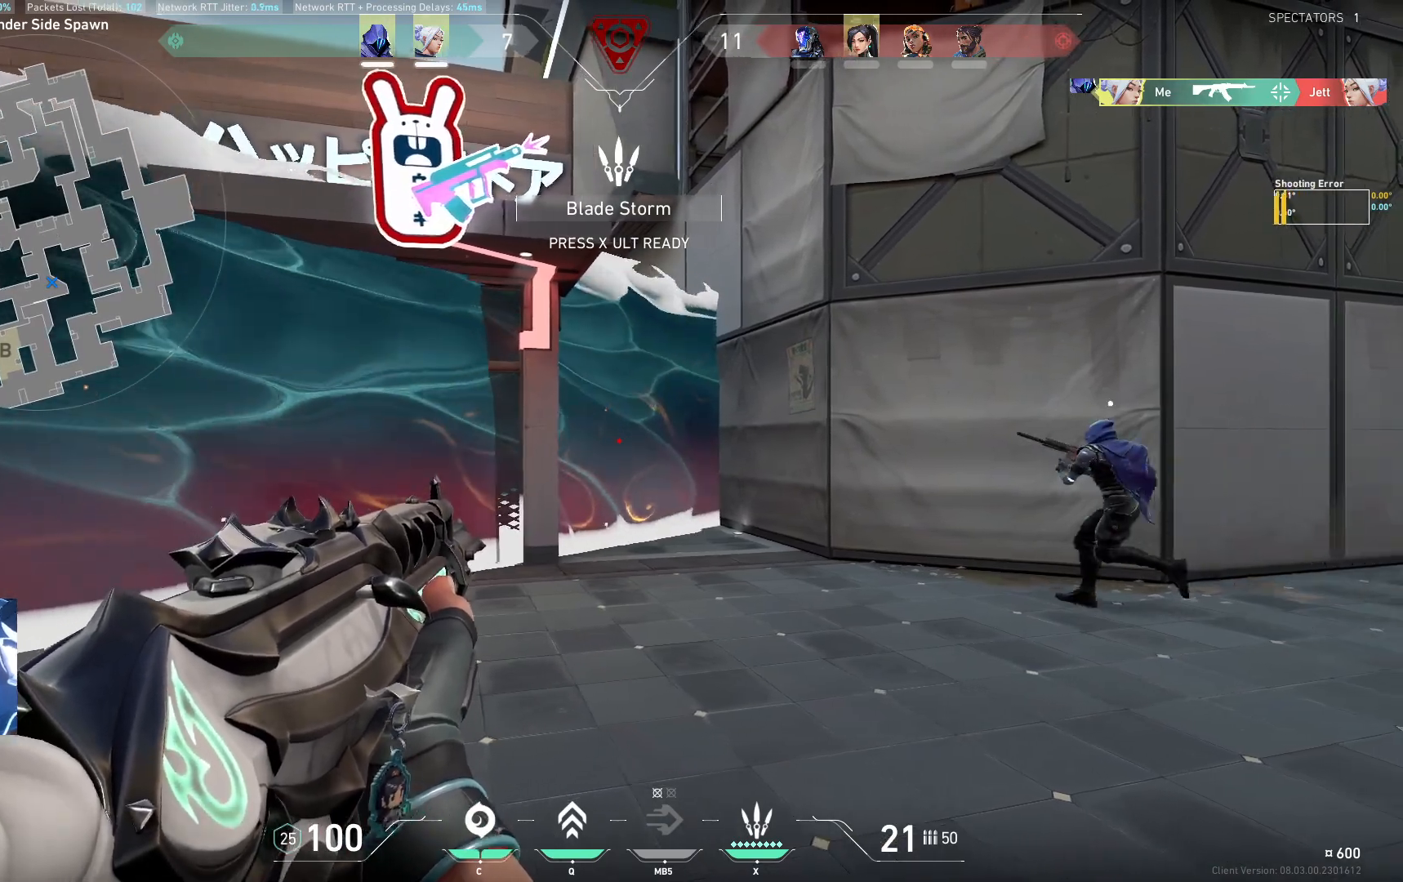
{"keys": ["shift", "w"], "events": [[100, "shift", "down"]]}
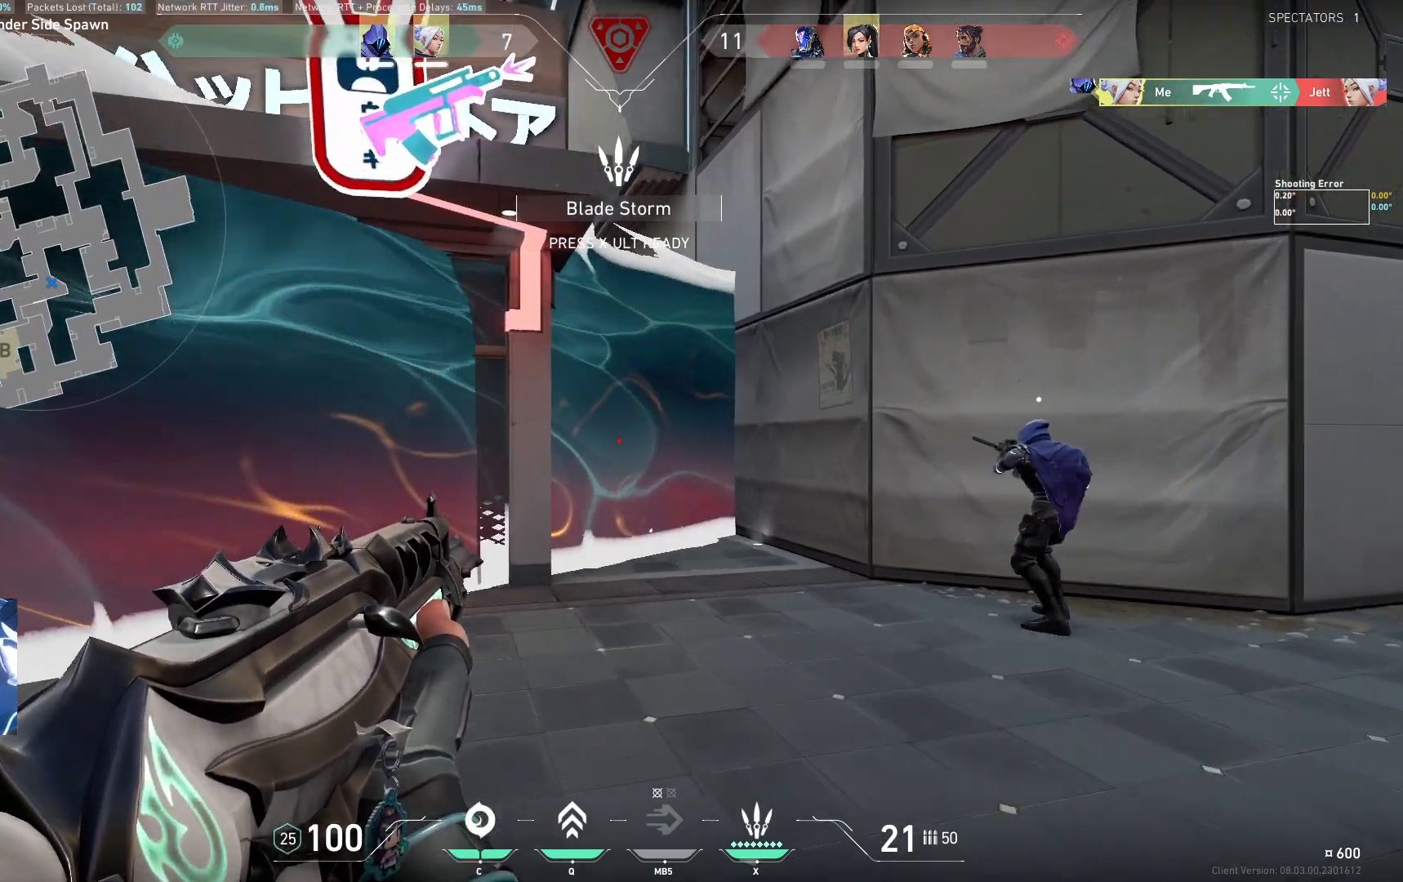
{"keys": ["a", "shift", "w"], "events": [[317, "a", "down"]]}
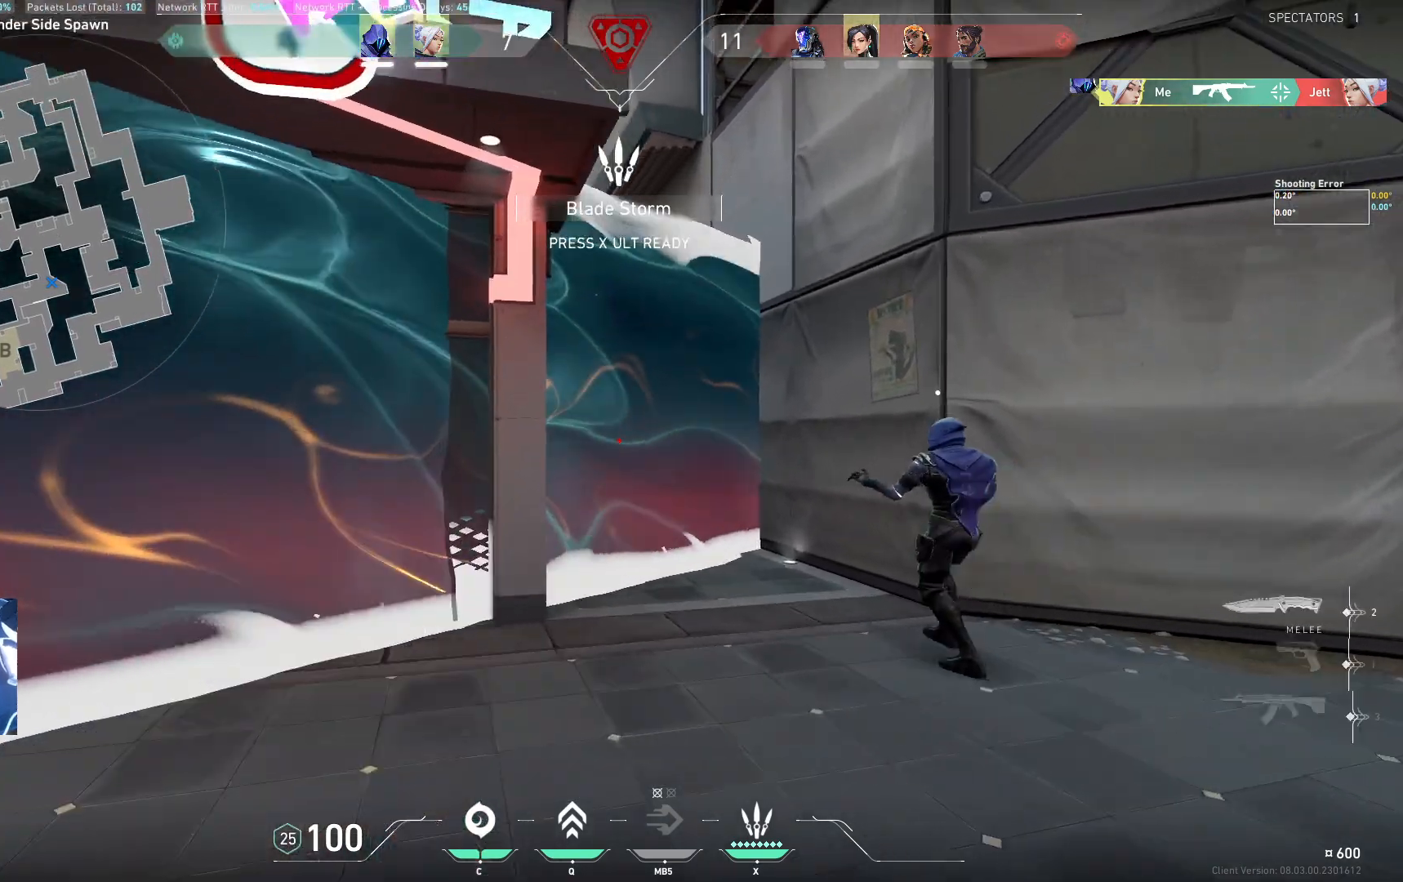
{"keys": ["shift", "w"], "events": [[150, "a", "up"]]}
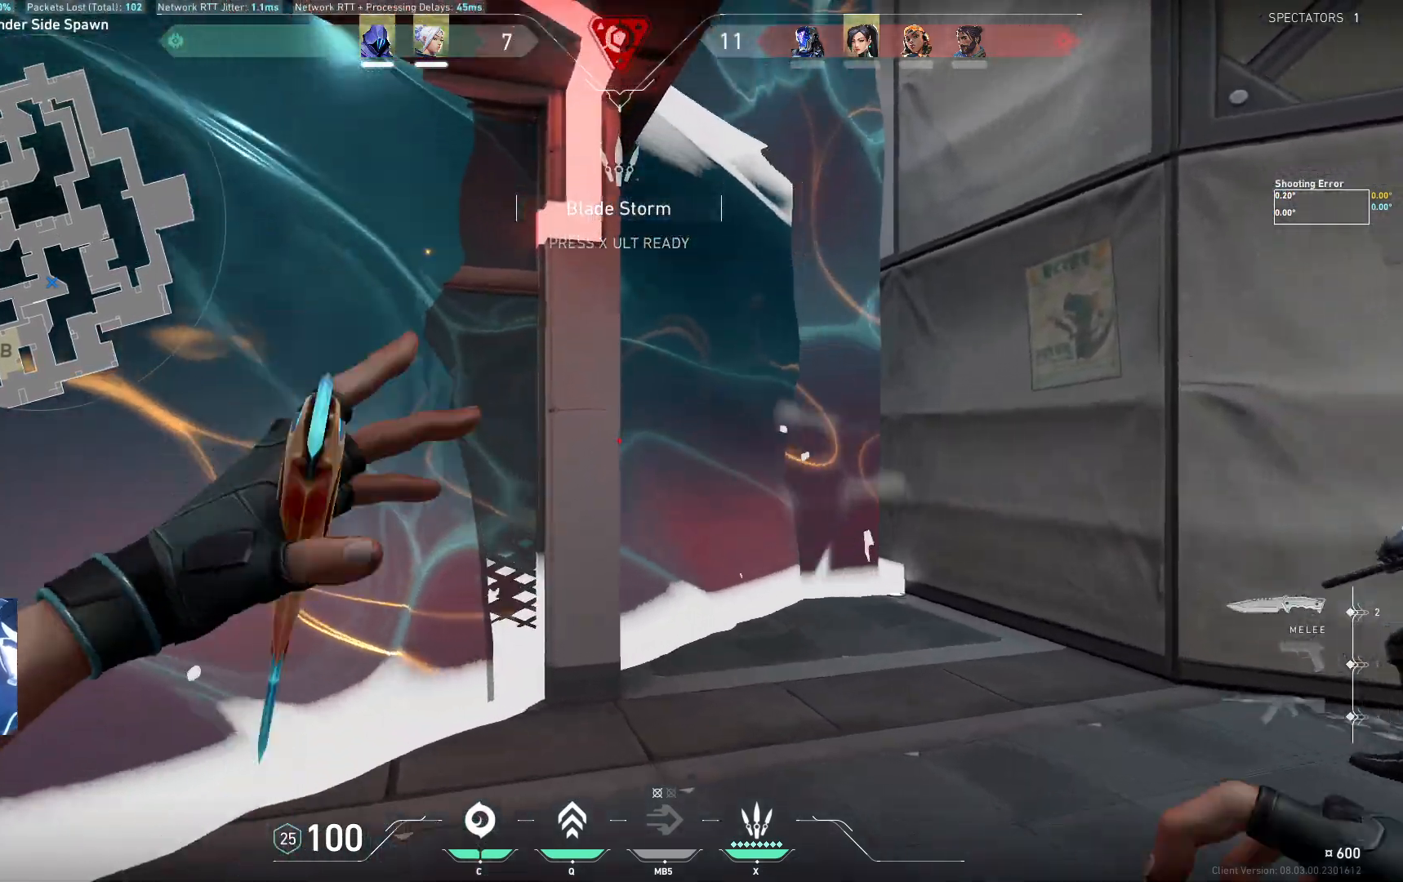
{"keys": ["s"], "events": [[100, "w", "up"], [133, "shift", "up"], [233, "a", "down"], [350, "s", "down"], [367, "a", "up"]]}
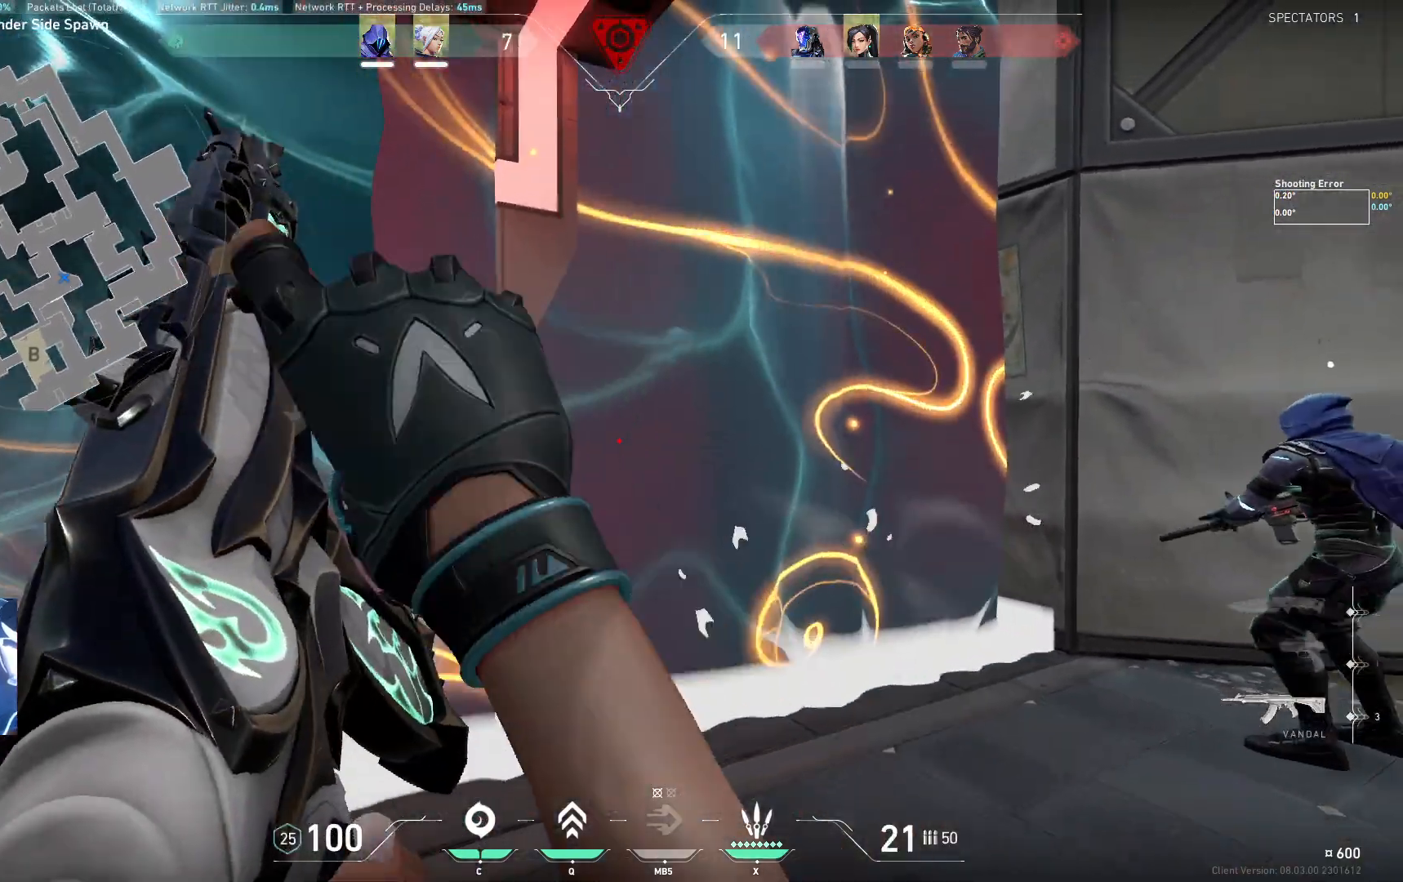
{"keys": [], "events": [[33, "shift", "down"], [450, "shift", "up"], [483, "s", "up"]]}
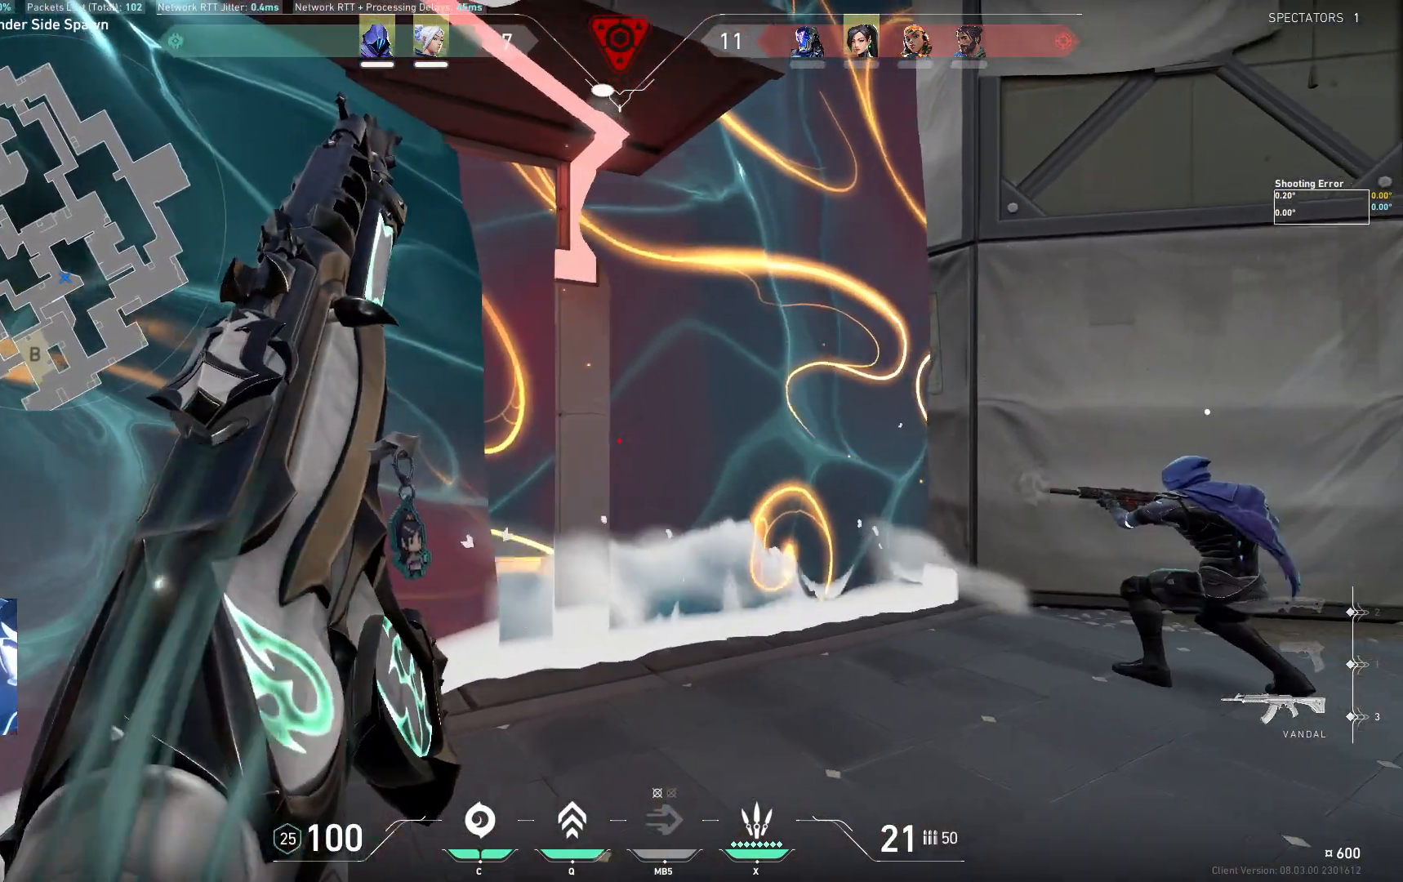
{"keys": ["d"], "events": [[217, "ctrl", "down"], [350, "ctrl", "up"], [367, "d", "down"]]}
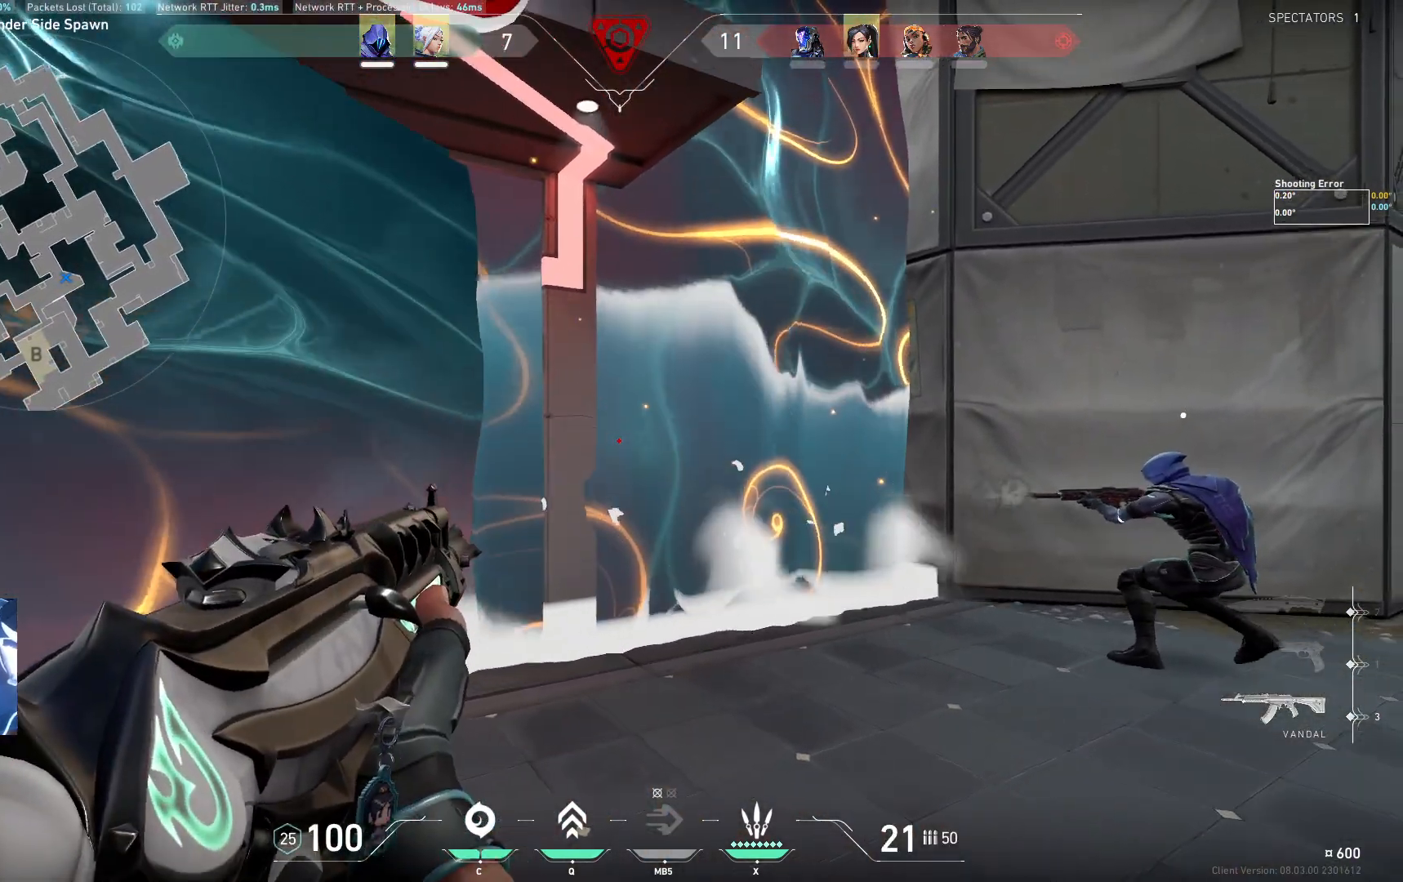
{"keys": ["ctrl"]}
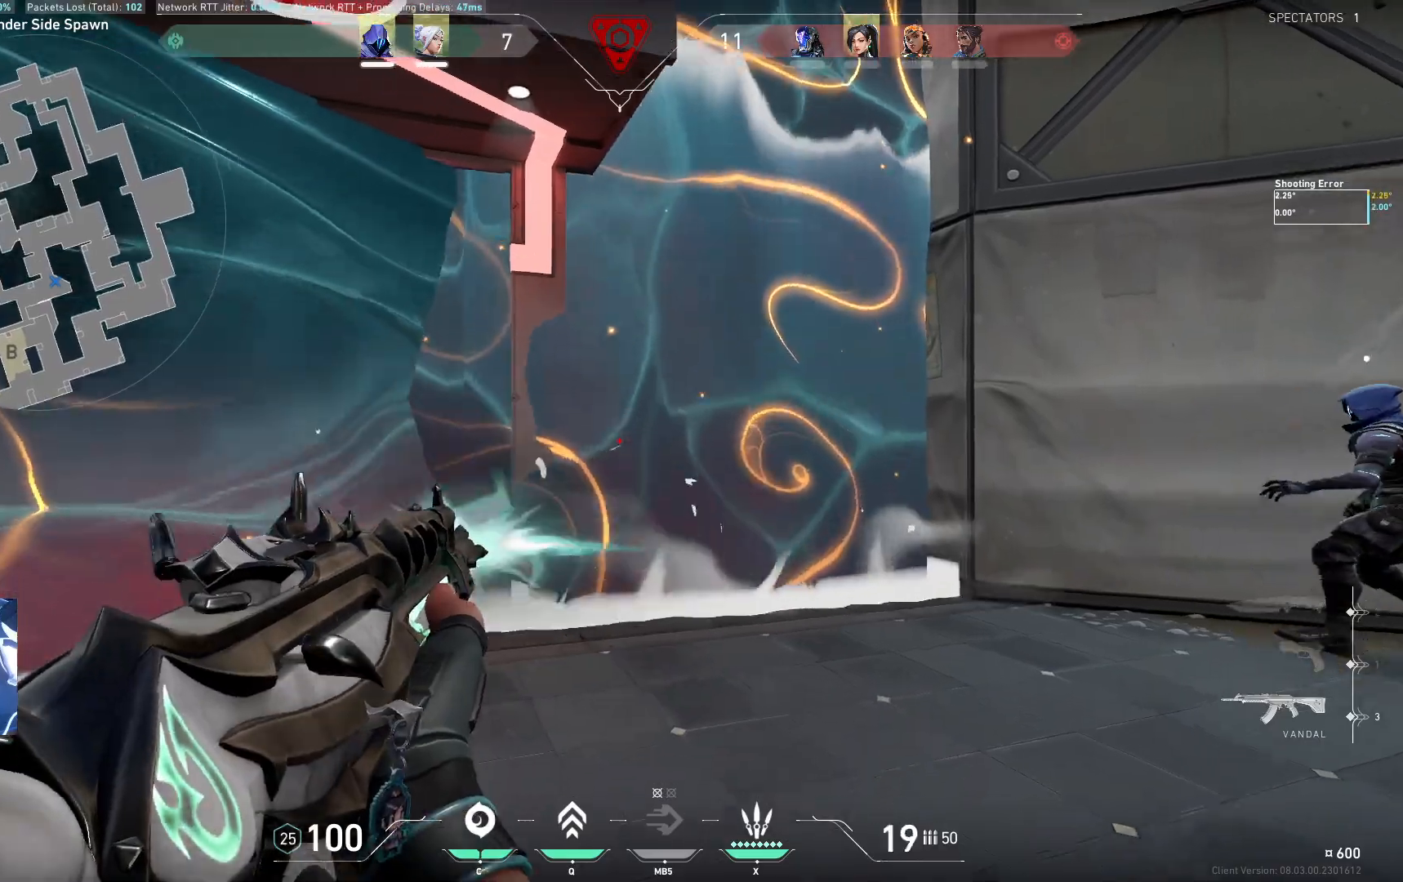
{"keys": ["ctrl"], "events": []}
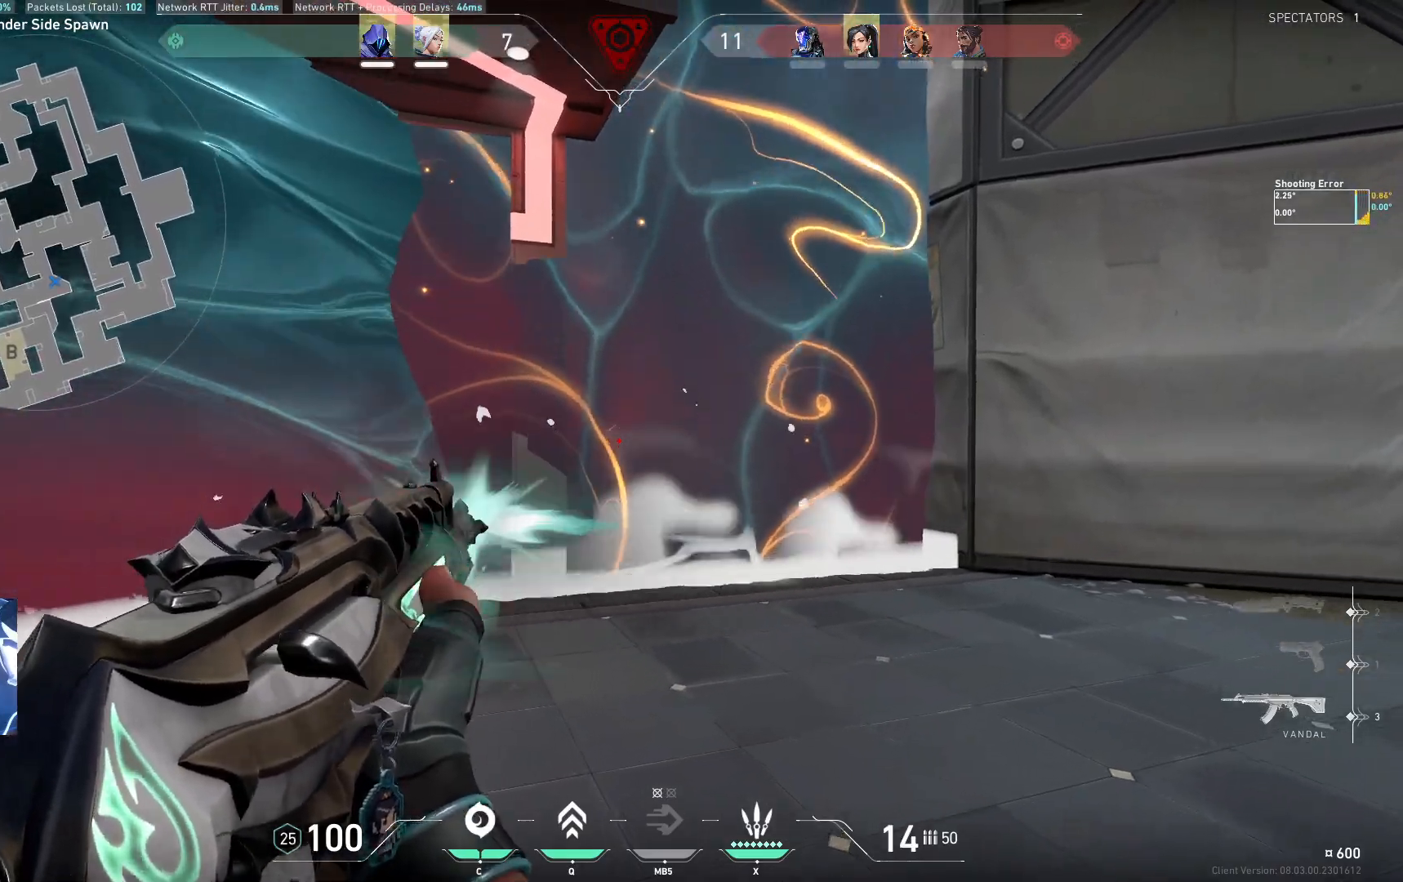
{"keys": ["a", "s"]}
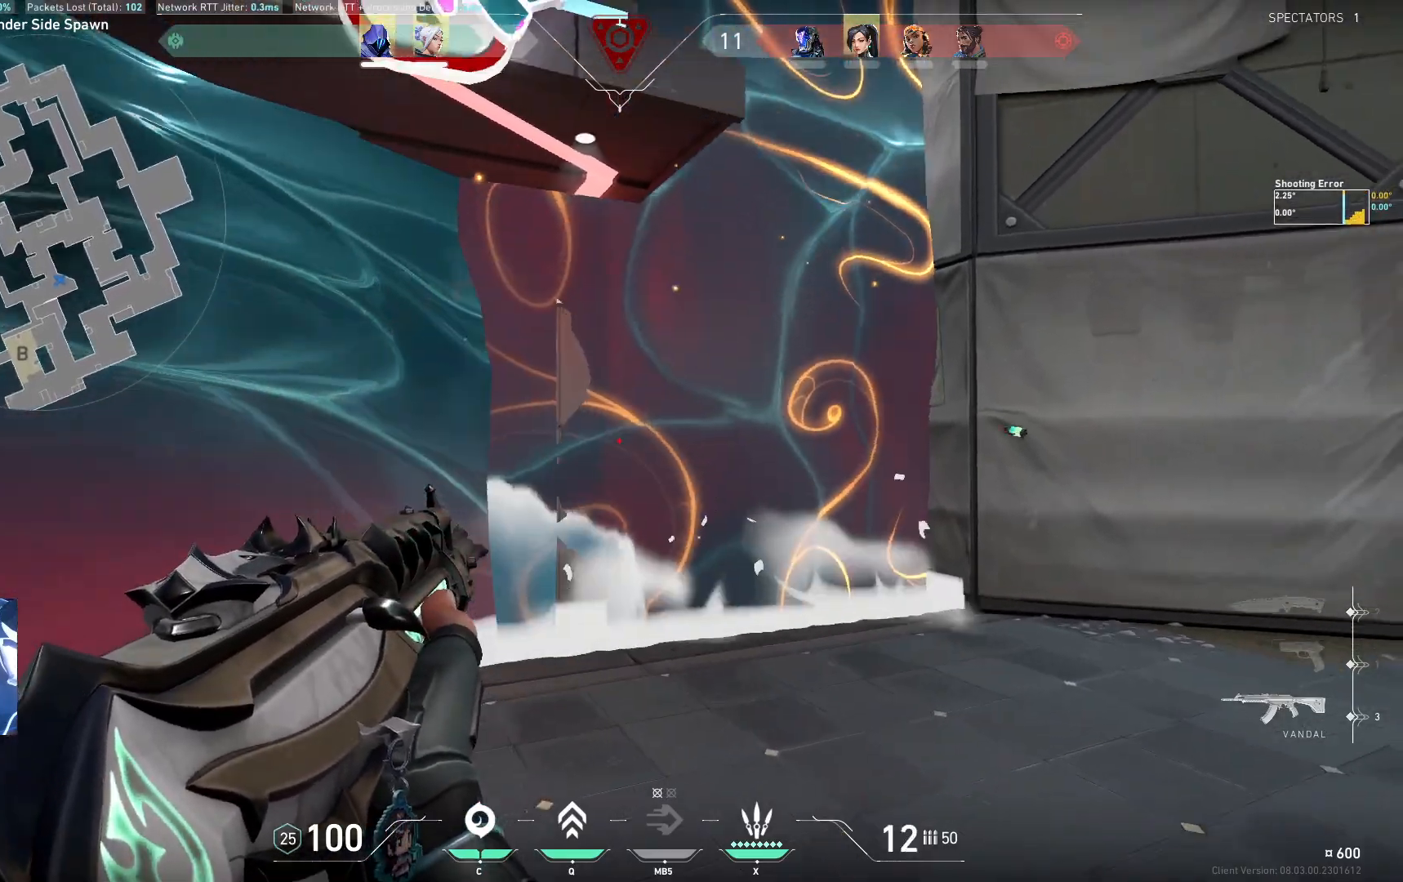
{"keys": ["a"], "events": [[267, "s", "up"]]}
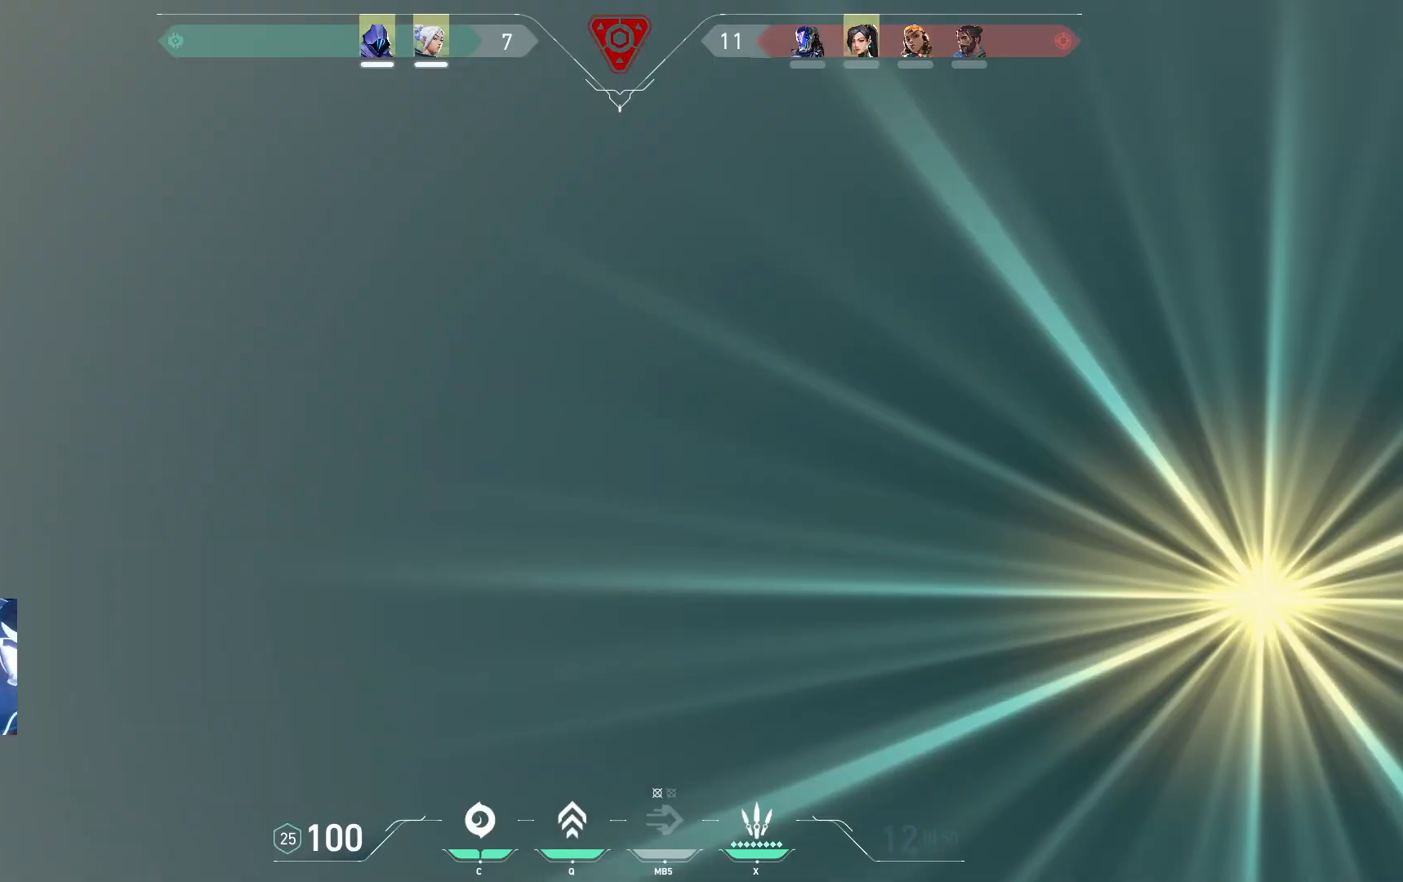
{"keys": ["a", "w"], "events": [[83, "w", "down"]]}
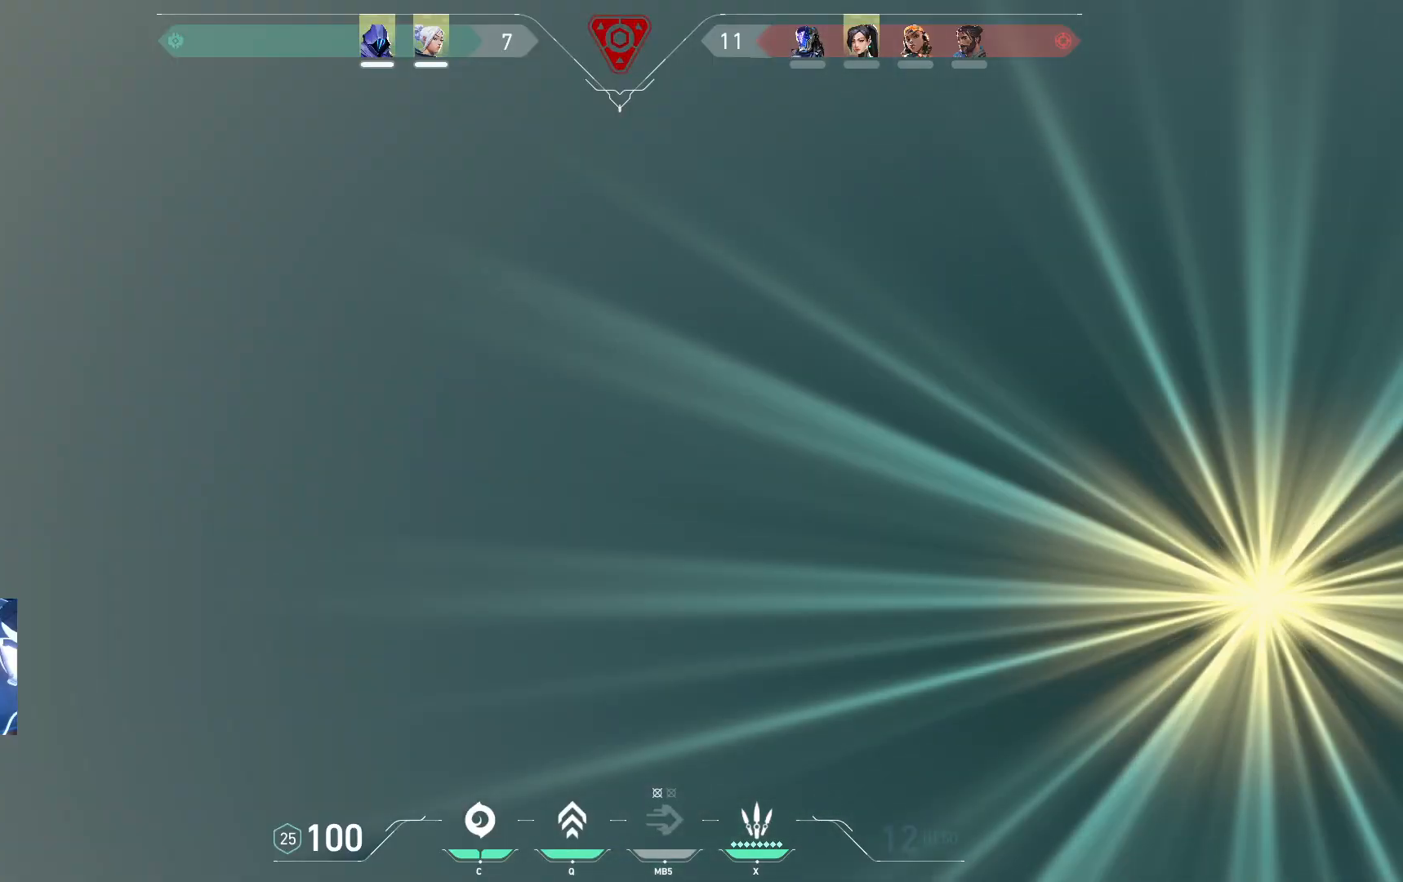
{"keys": ["a"], "events": [[67, "w", "up"]]}
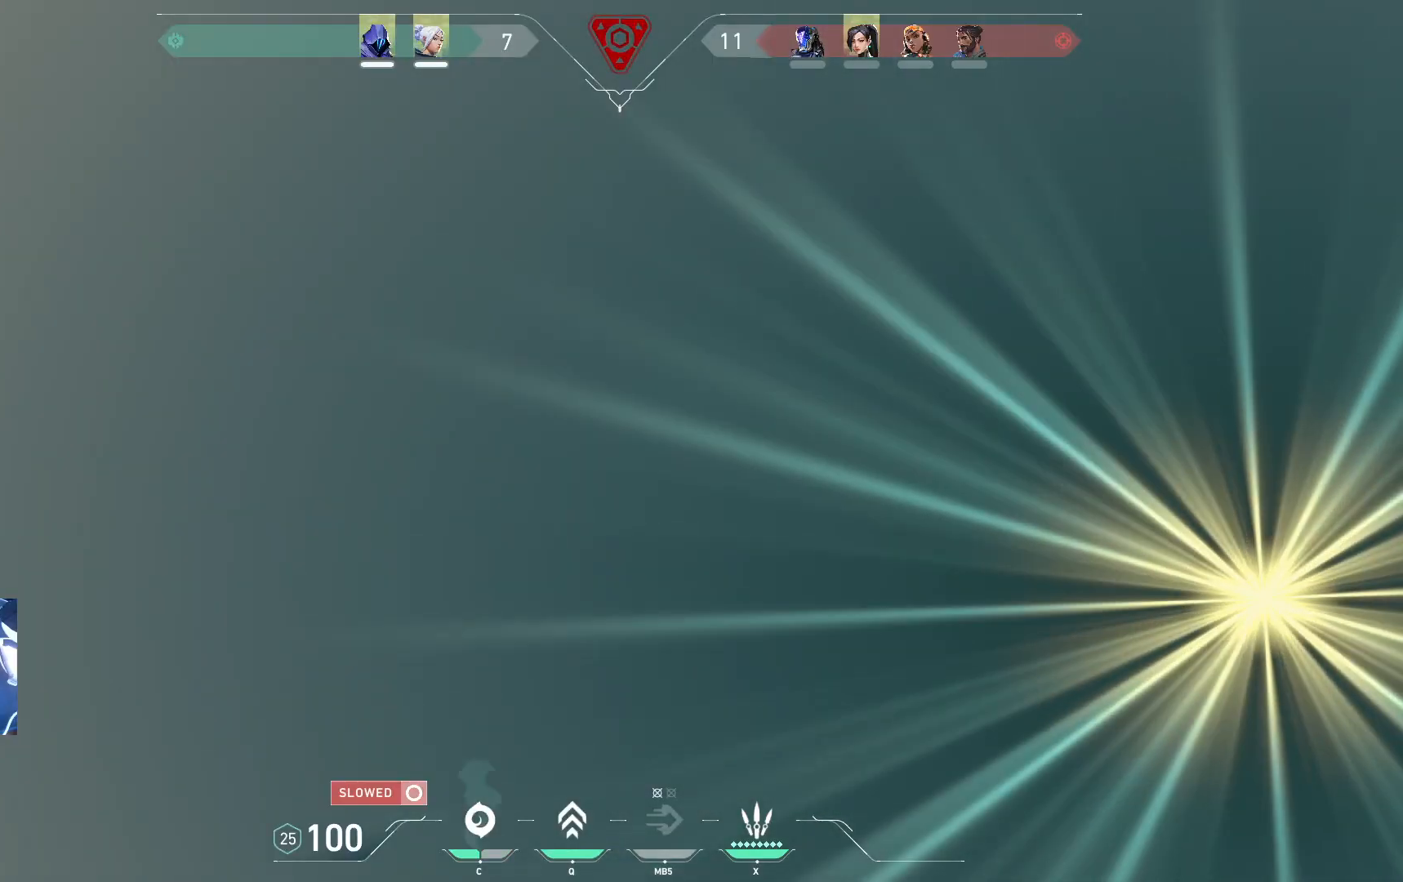
{"keys": ["s"], "events": [[100, "s", "down"], [450, "a", "up"]]}
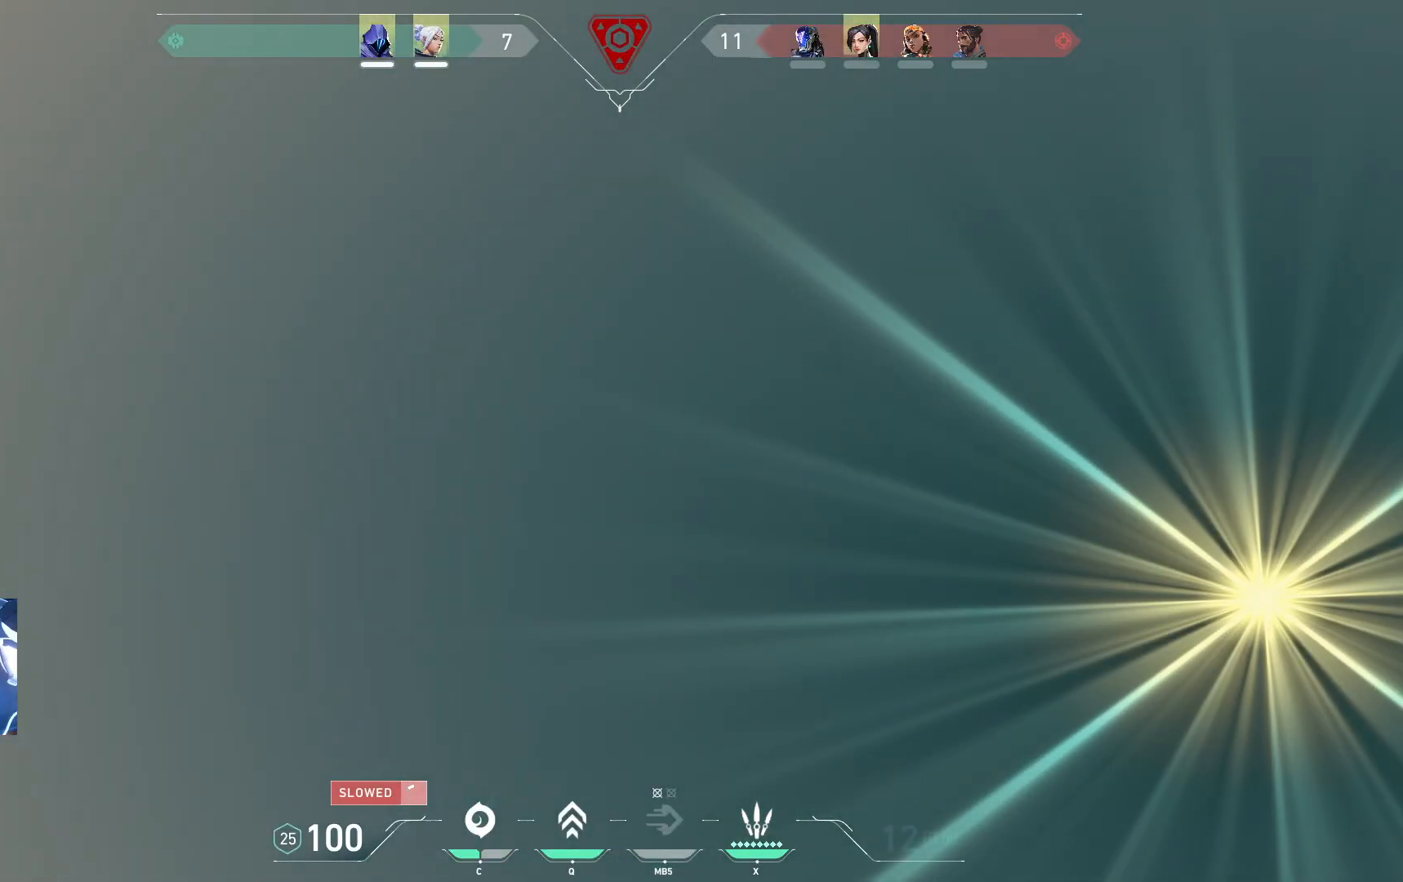
{"keys": ["d"], "events": [[183, "d", "down"], [217, "s", "up"]]}
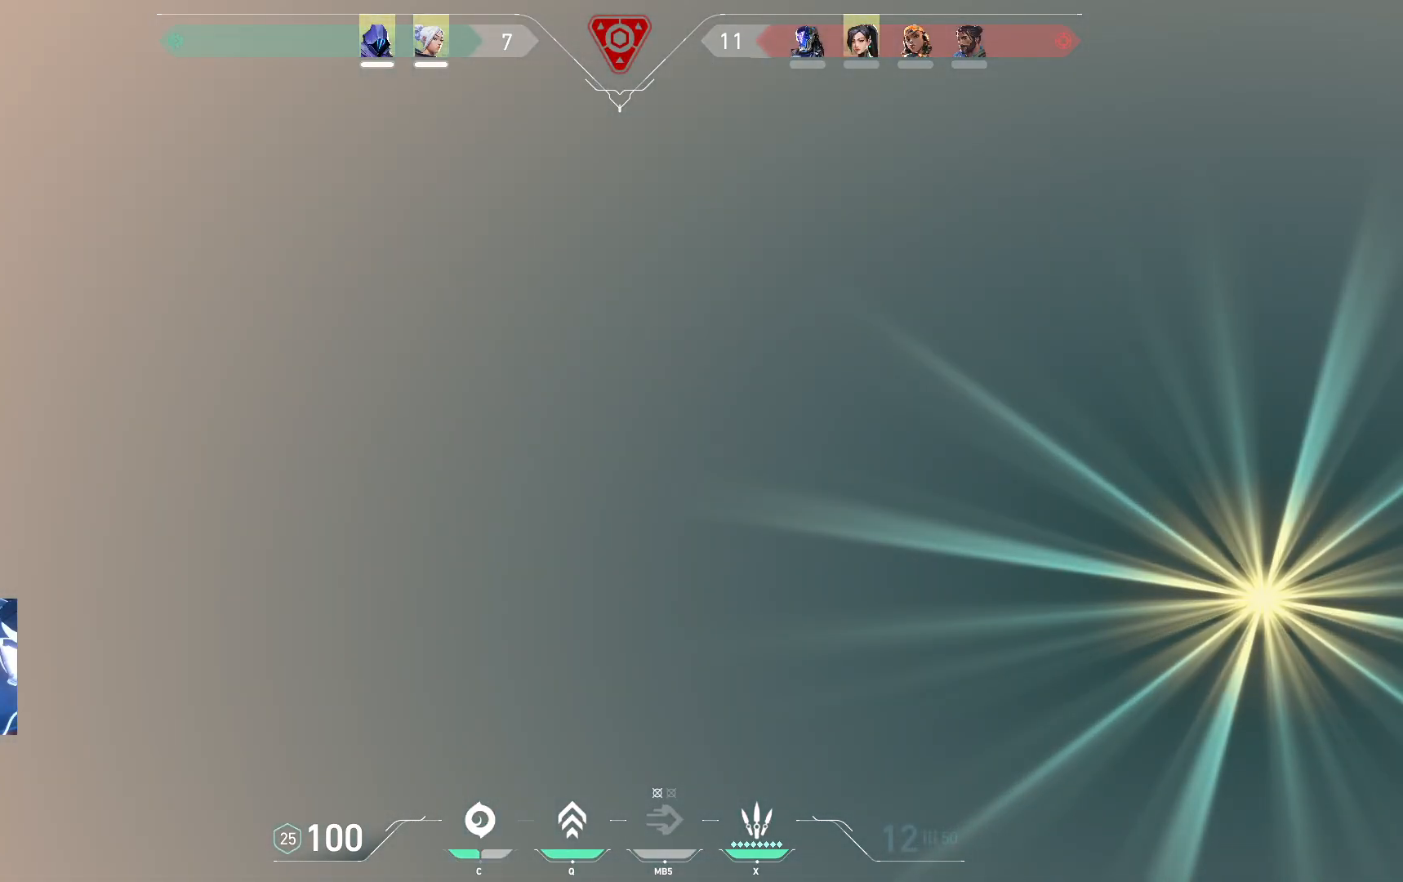
{"keys": ["d"]}
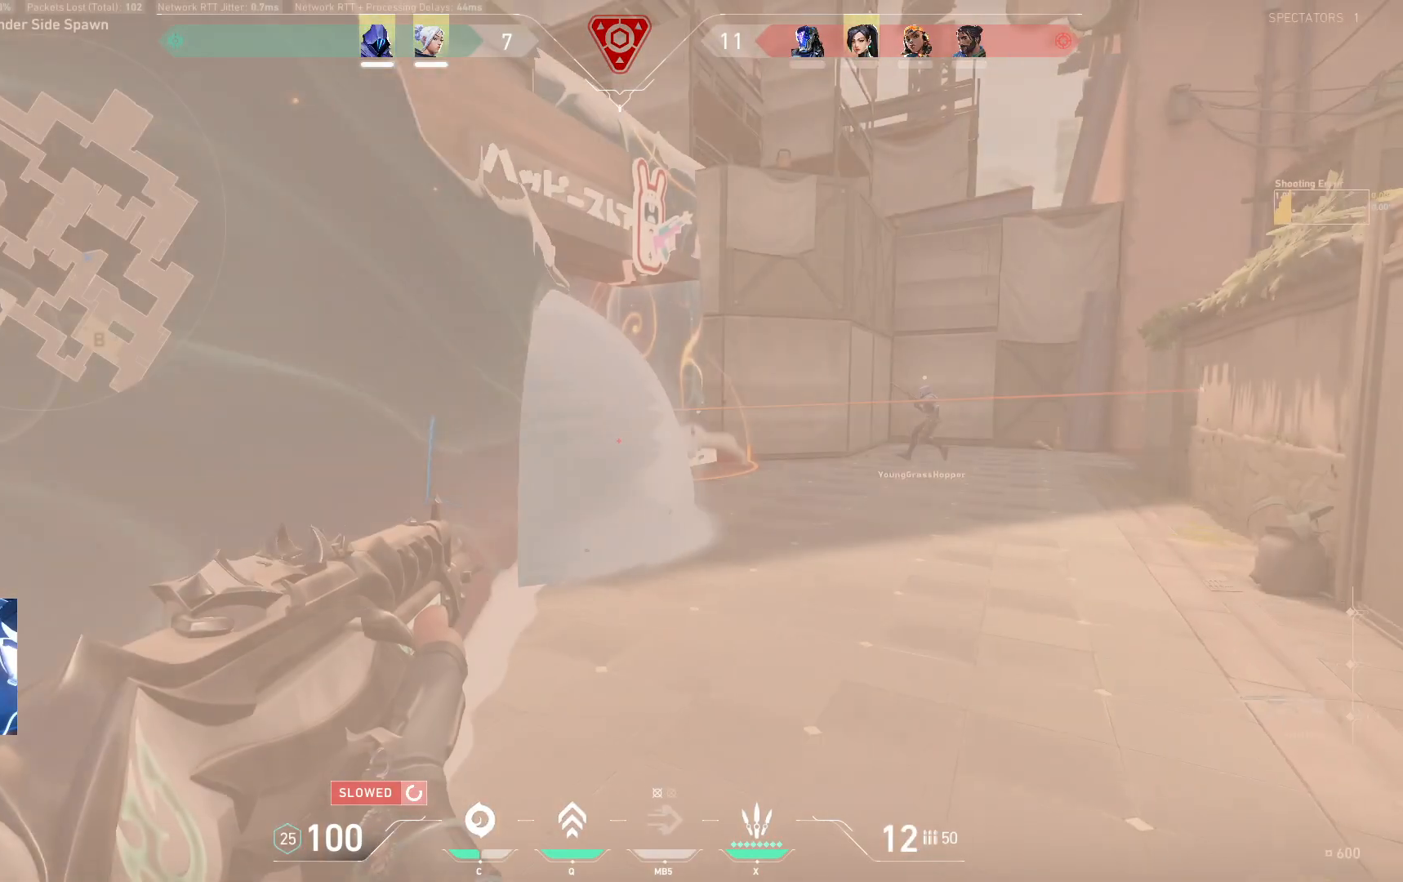
{"keys": ["d"], "events": [[333, "d", "up"], [450, "d", "down"]]}
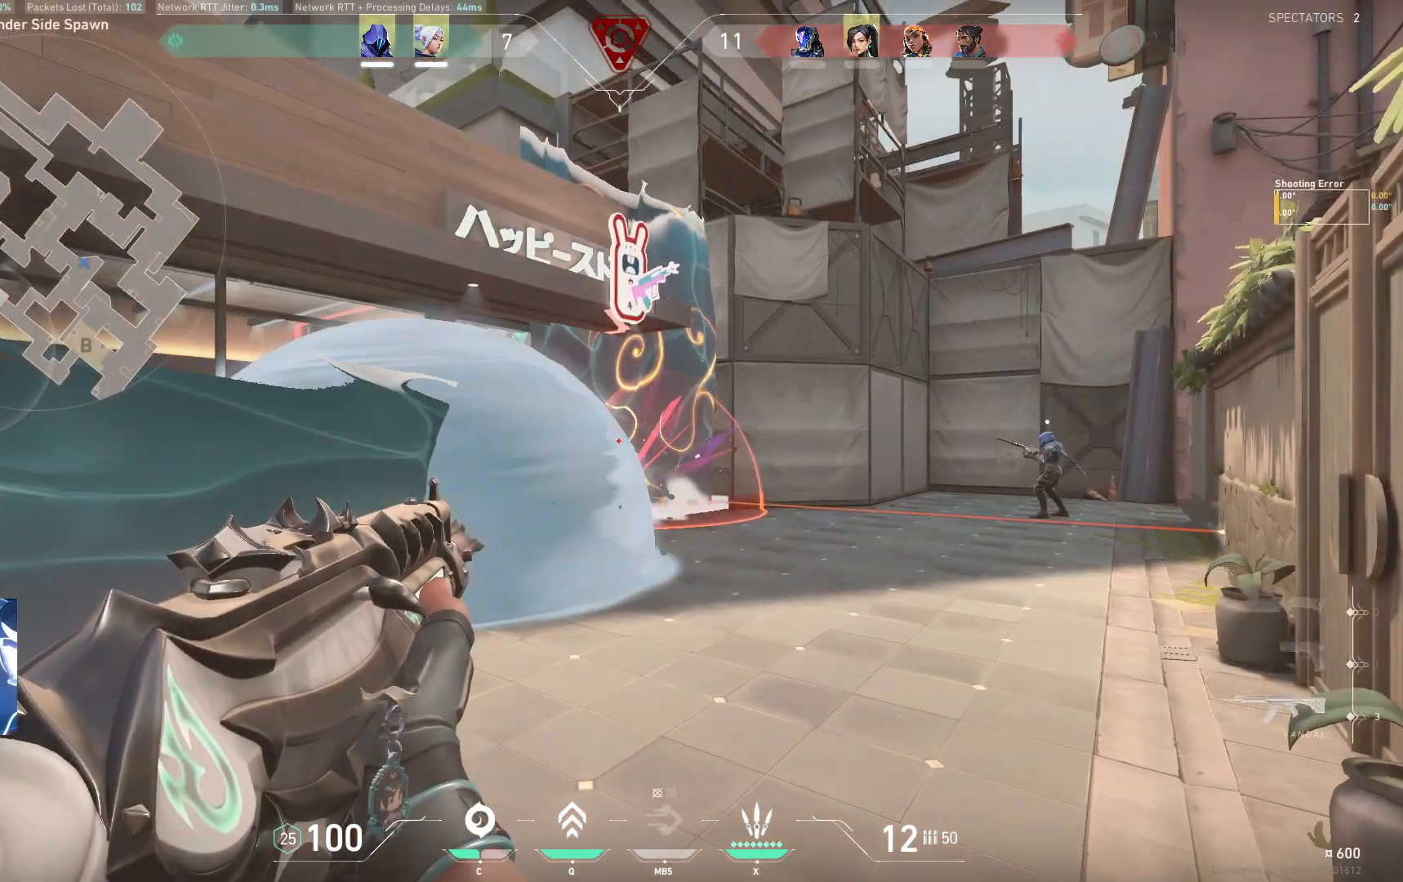
{"keys": ["d", "shift", "w"], "events": [[50, "w", "down"], [167, "shift", "down"]]}
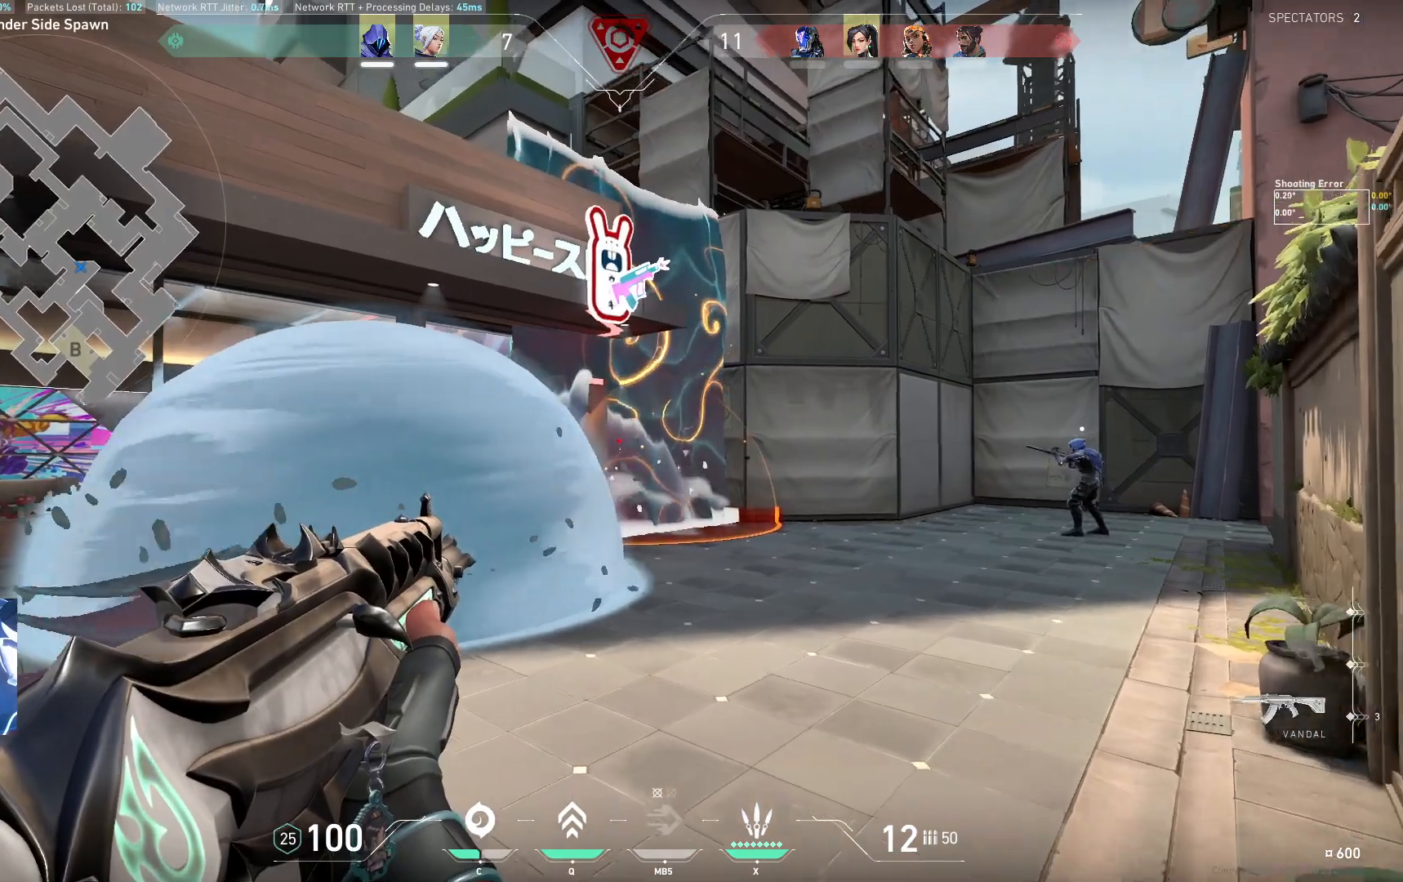
{"keys": ["shift", "w"], "events": [[233, "d", "up"], [367, "shift", "up"], [383, "shift", "down"]]}
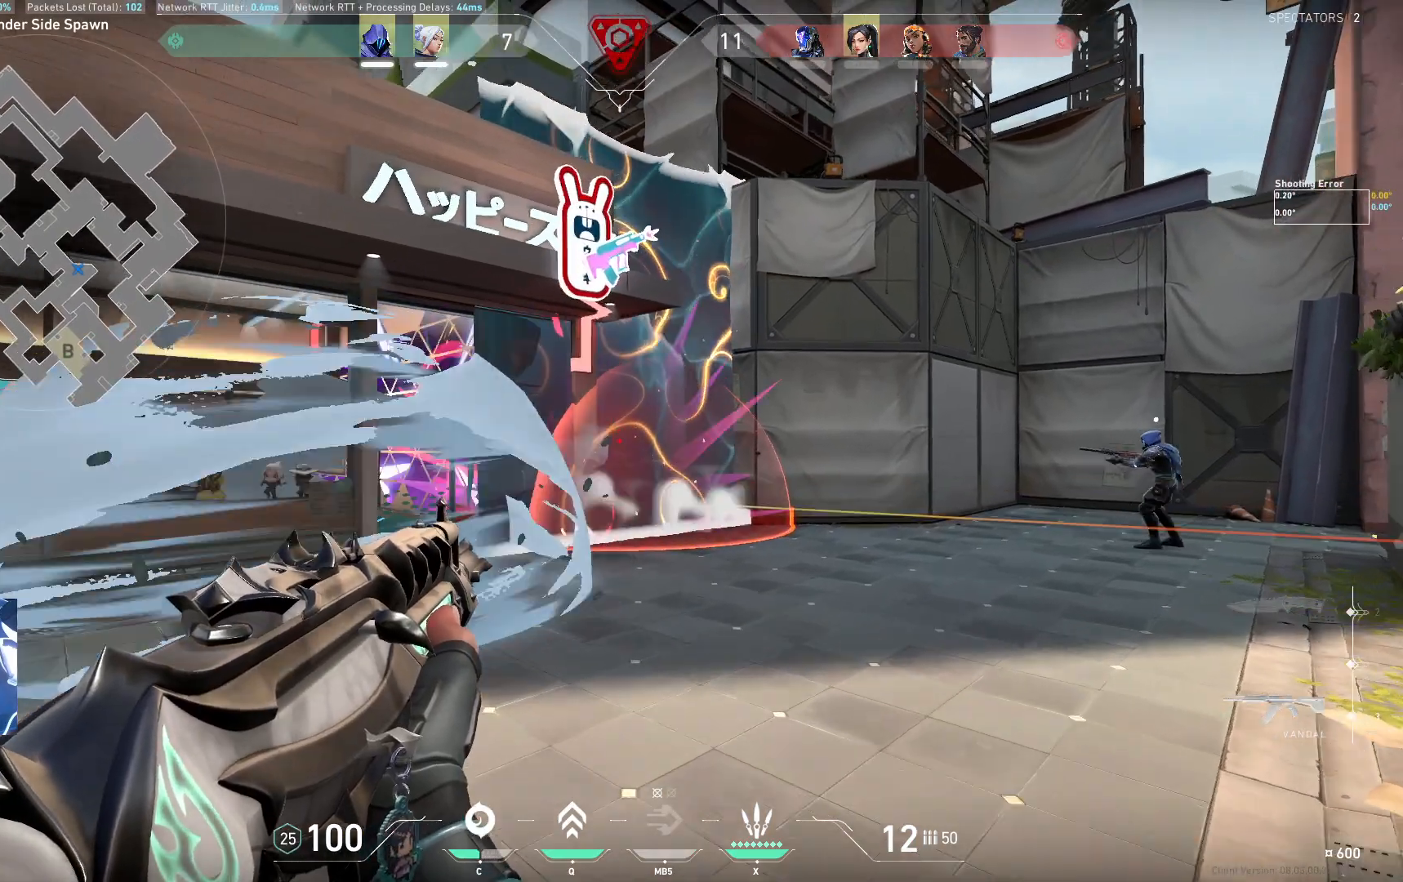
{"keys": ["d"], "events": [[83, "d", "down"], [100, "shift", "up"], [483, "w", "up"]]}
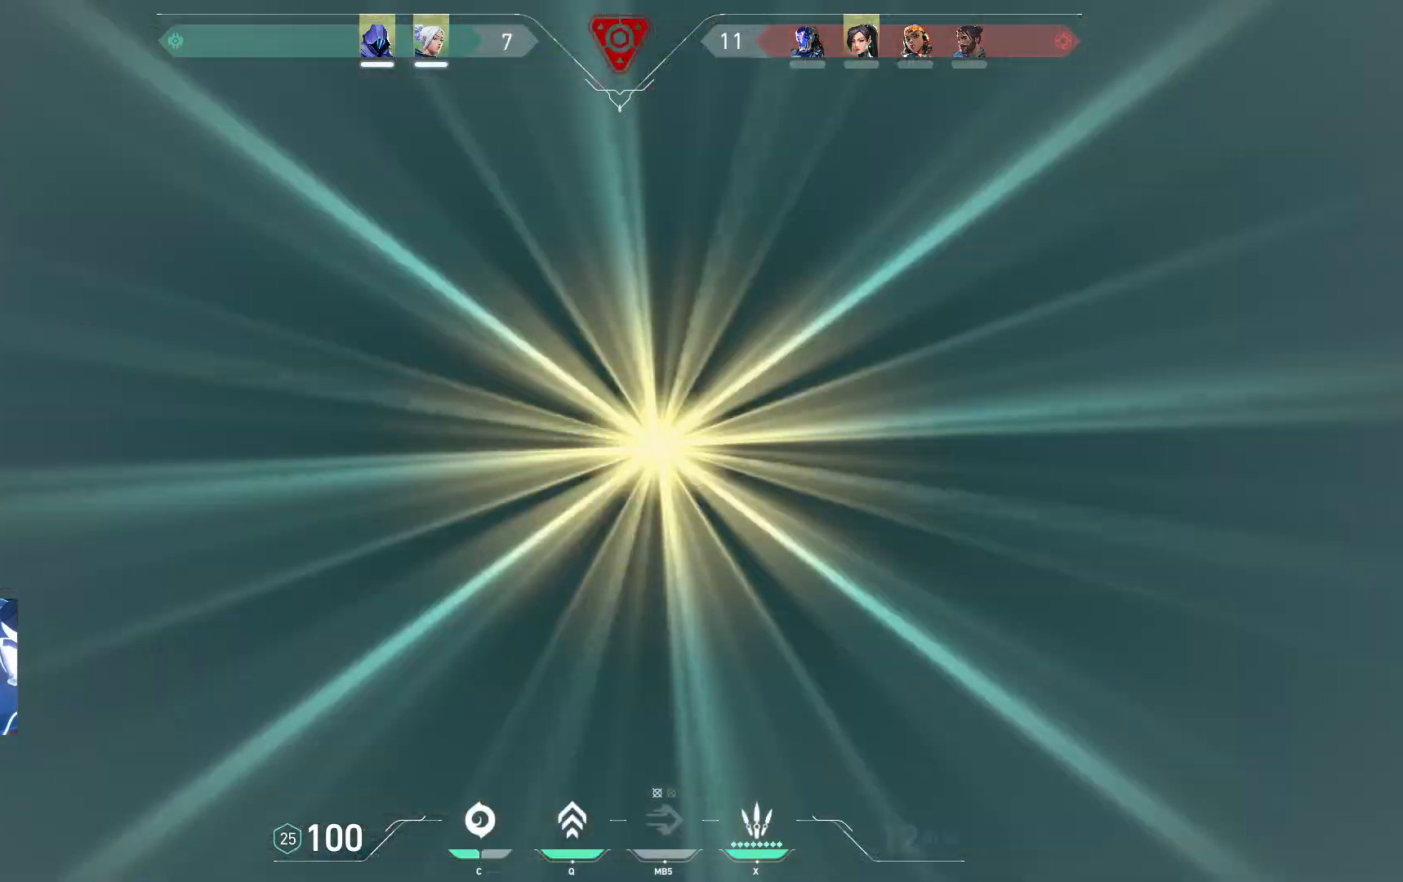
{"keys": ["a"], "events": [[50, "d", "up"], [167, "a", "down"]]}
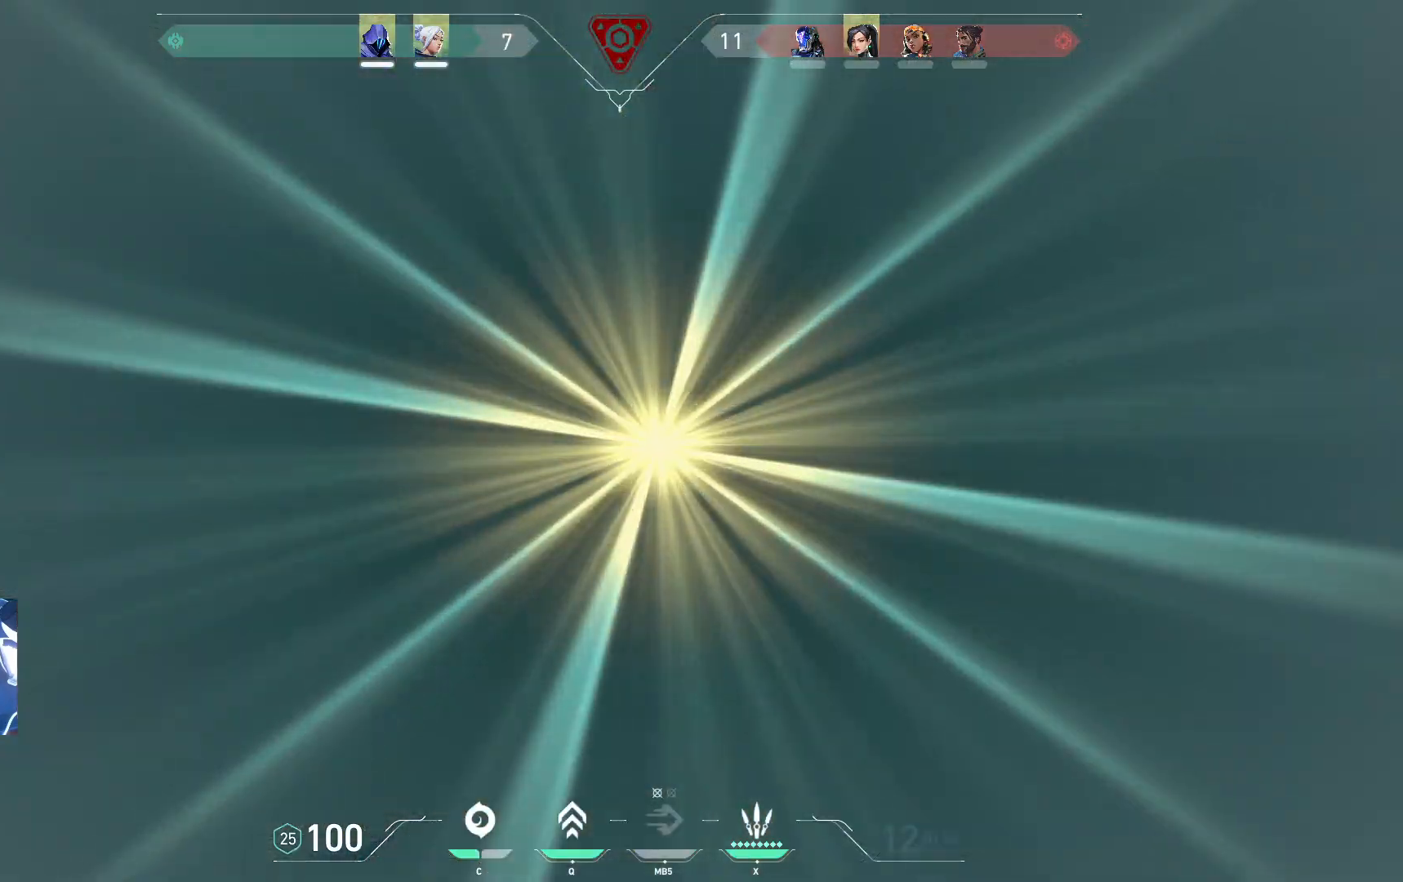
{"keys": ["a"], "events": []}
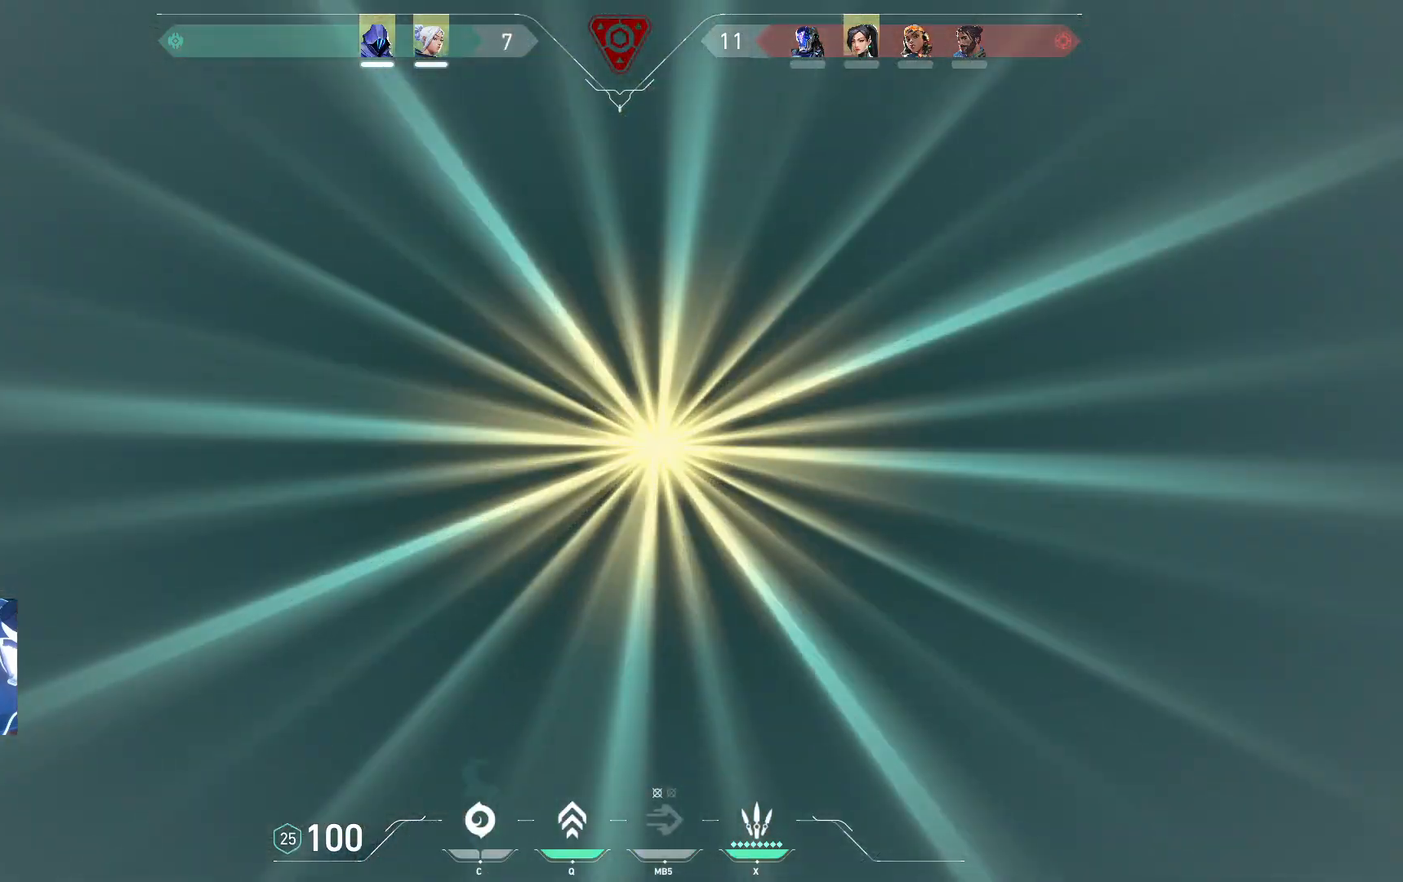
{"keys": ["a", "s"], "events": [[17, "s", "down"]]}
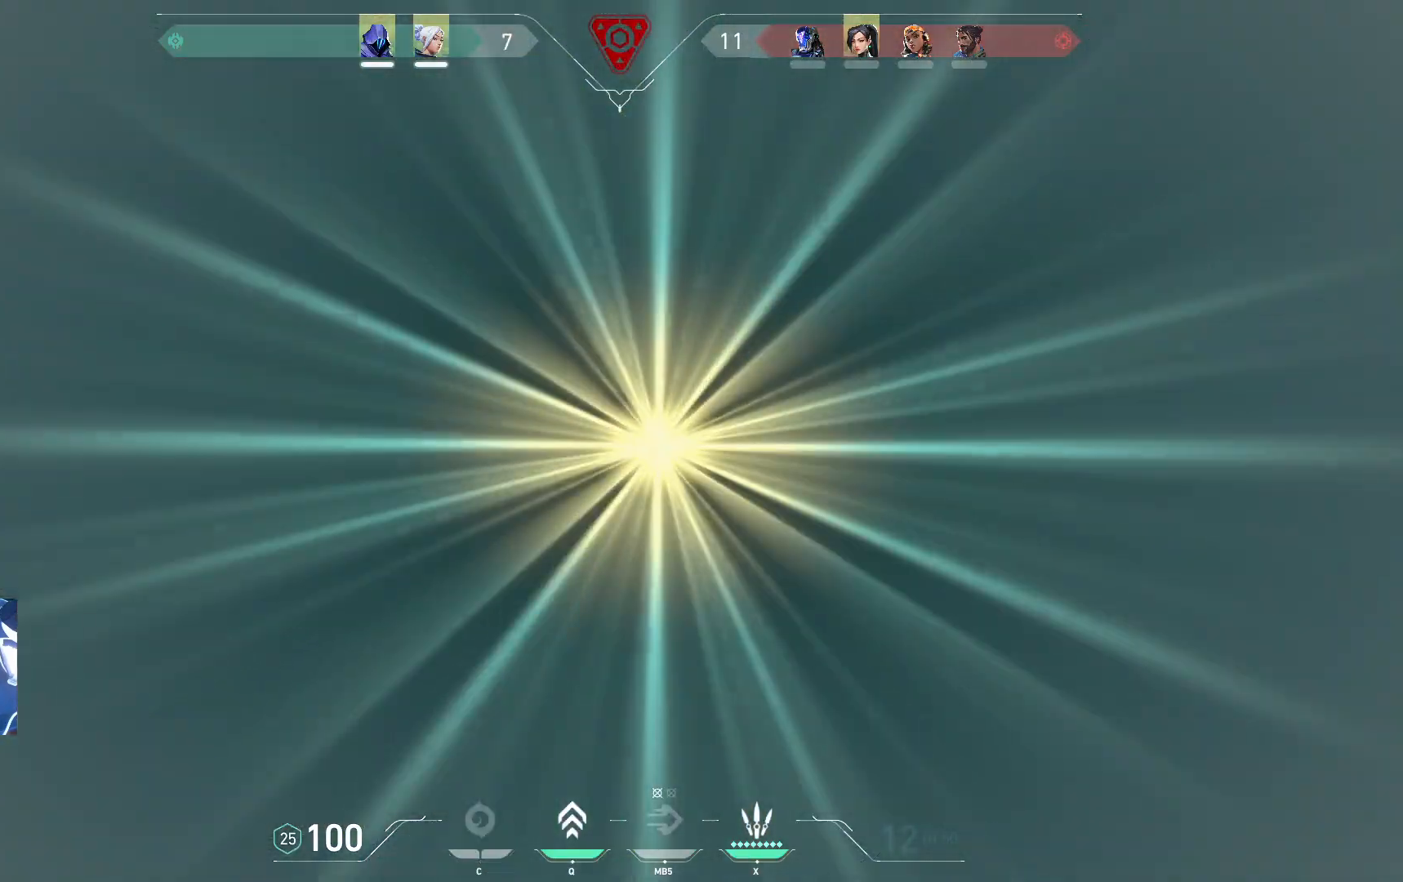
{"keys": ["s"], "events": [[167, "a", "up"]]}